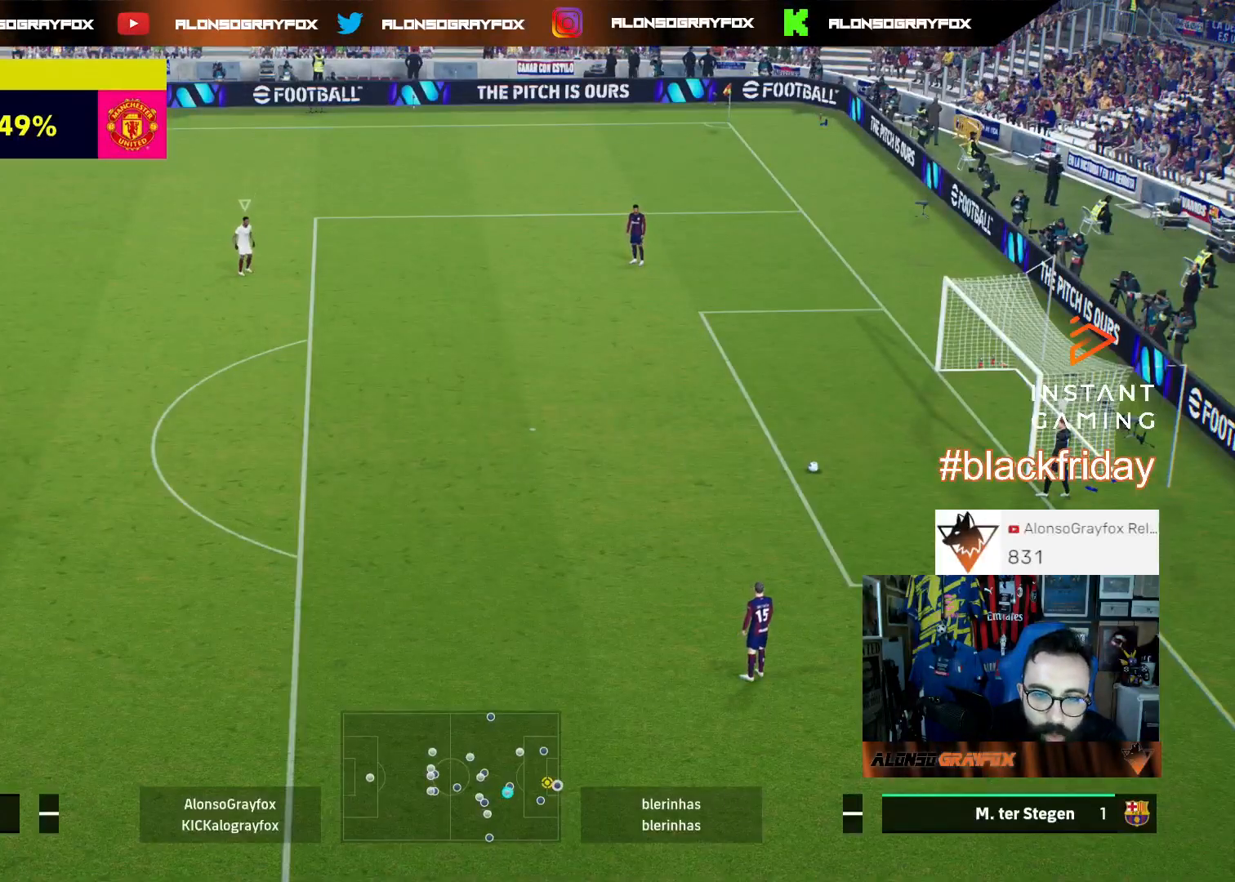
Gameplay with a controller (PlayStation layout); each line is a JSON object with the inputs held at the frame after it. "events" lists button and stick changes between this image and that frame as [ms after this image, input, new state], when the widget could be followed in between.
{"buttons": ["R2", "DPAD_RIGHT"], "left_stick": "center", "right_stick": "center", "events": [[367, "DPAD_RIGHT", "up"], [433, "DPAD_RIGHT", "down"]]}
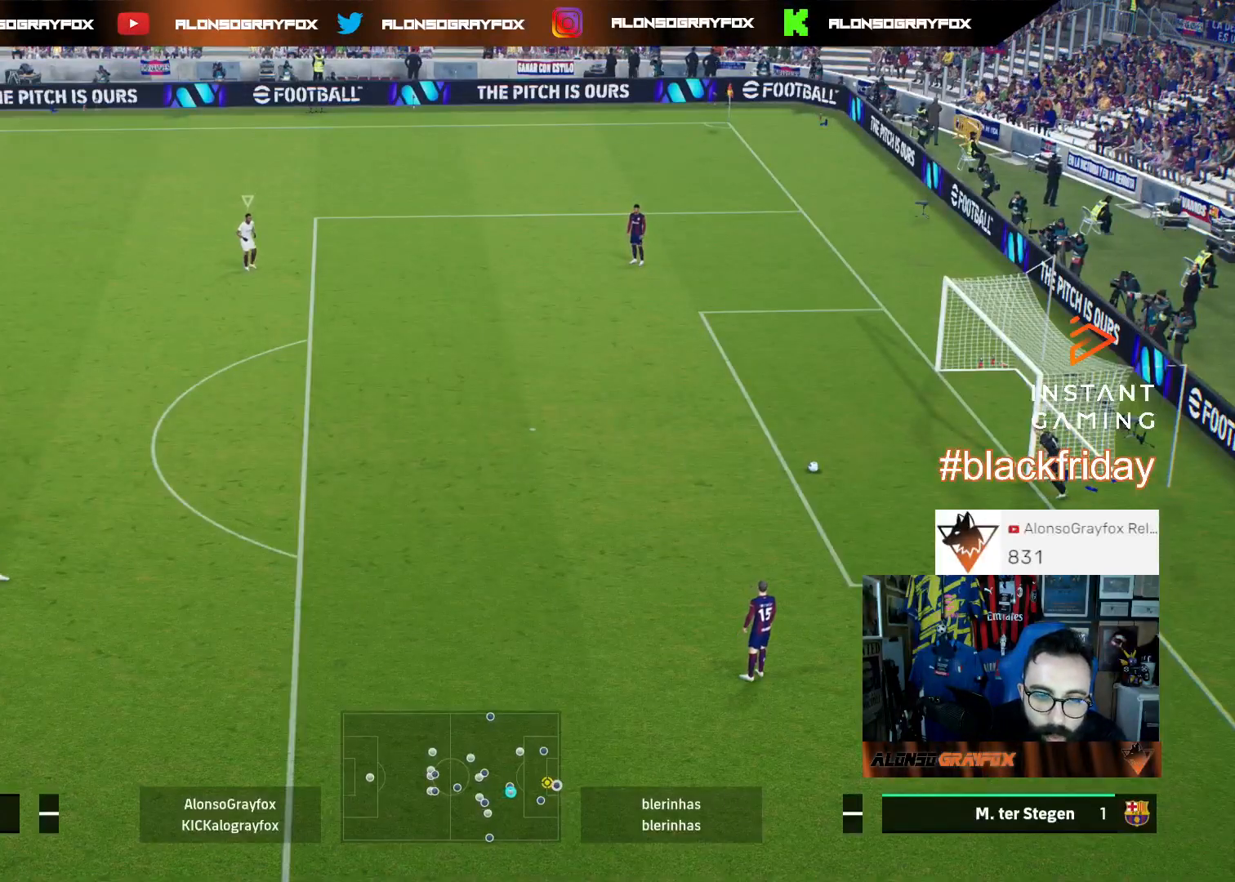
{"buttons": [], "left_stick": "down-right", "right_stick": "center", "events": [[33, "DPAD_RIGHT", "up"], [100, "DPAD_RIGHT", "down"], [167, "DPAD_RIGHT", "up"], [233, "DPAD_RIGHT", "down"], [333, "DPAD_RIGHT", "up"], [433, "R2", "up"], [467, "left_stick", "down-right"]]}
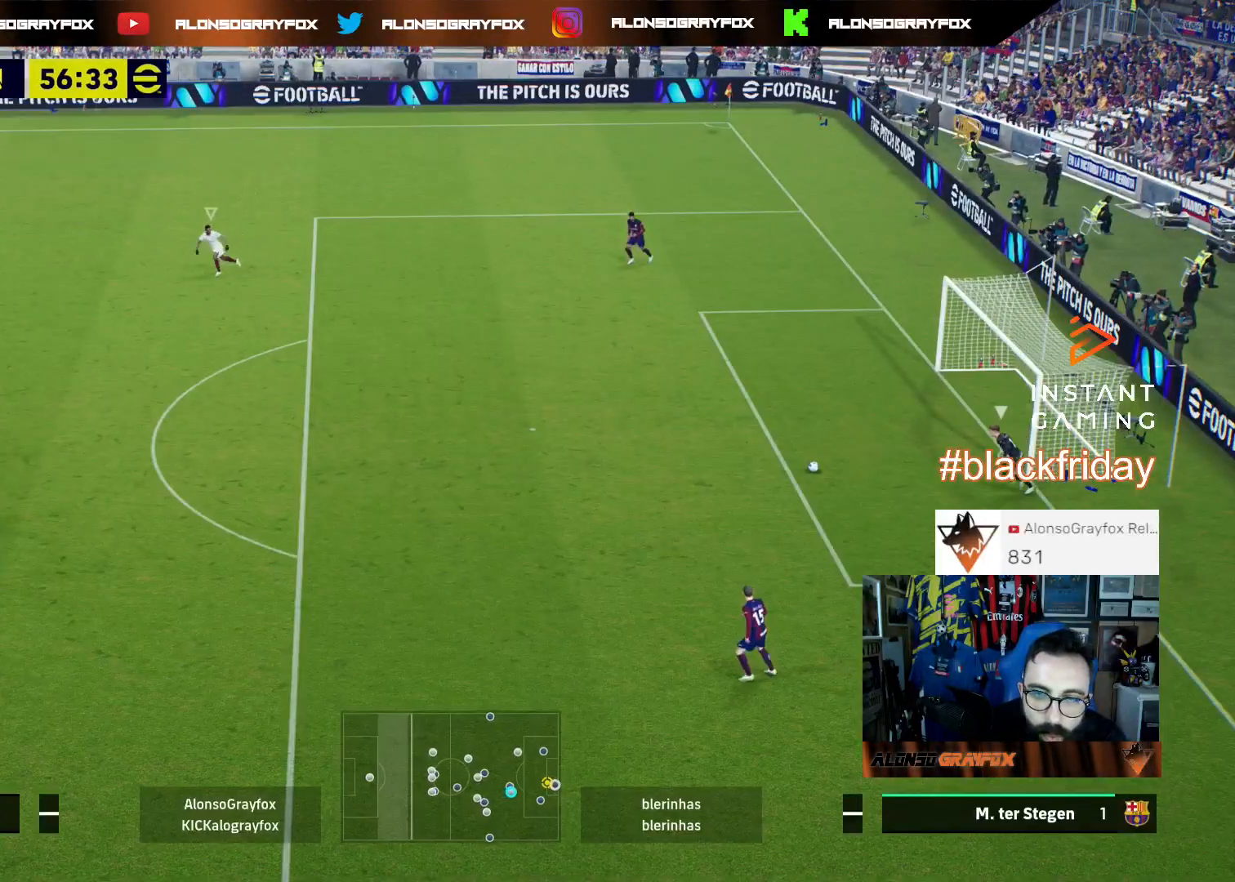
{"buttons": [], "left_stick": "down-right", "right_stick": "center", "events": [[133, "R1", "down"], [133, "R2", "down"], [400, "R1", "up"], [500, "R2", "up"]]}
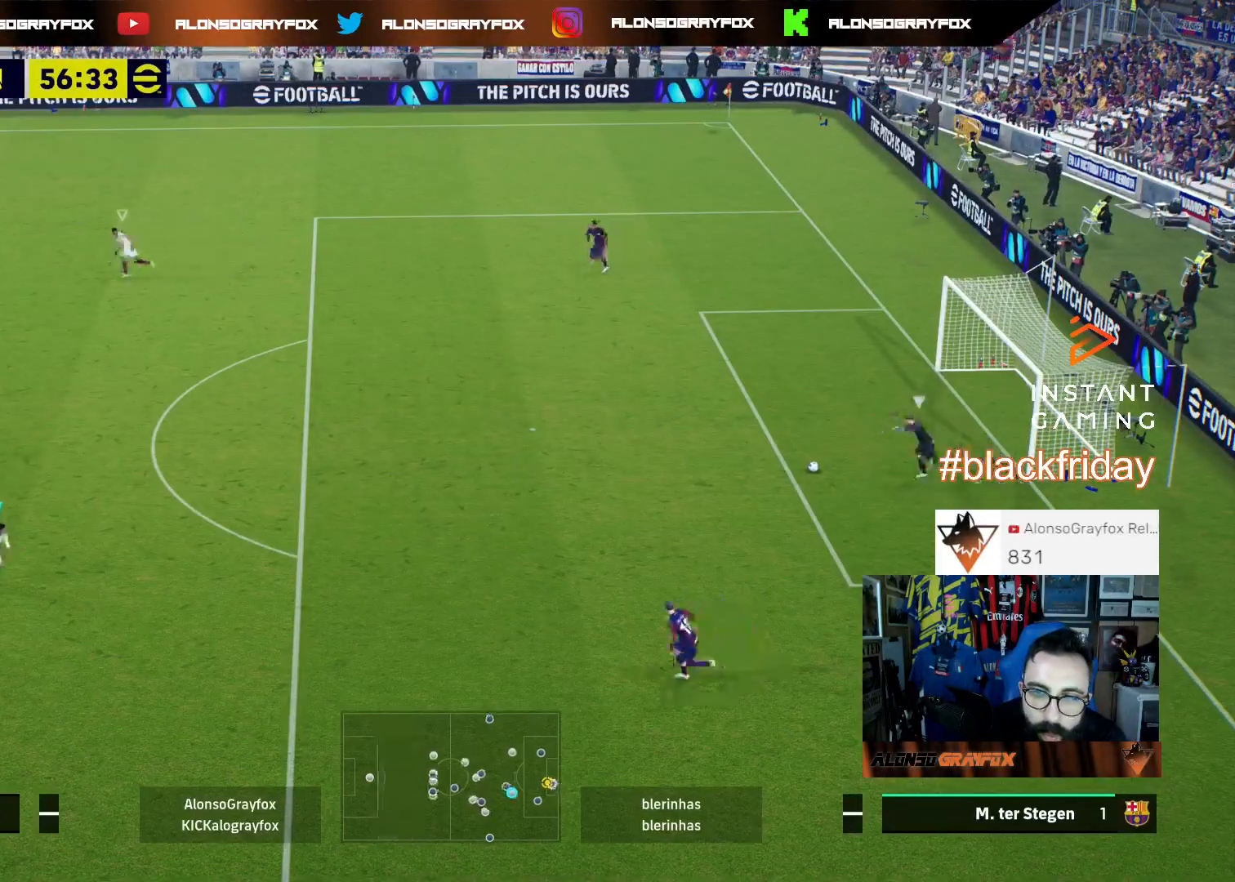
{"buttons": [], "left_stick": "down-right", "right_stick": "center", "events": [[300, "L1", "down"], [467, "L1", "up"]]}
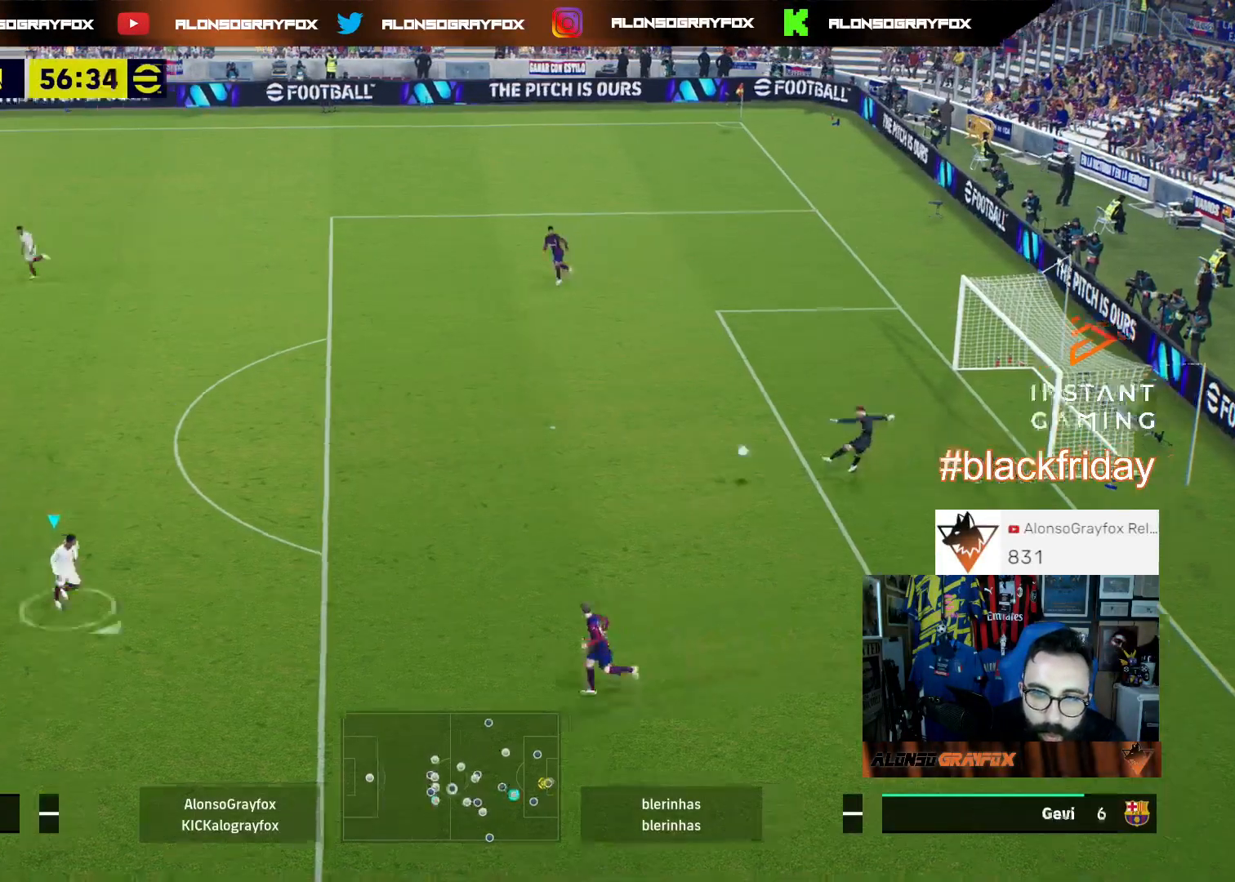
{"buttons": [], "left_stick": "down-right", "right_stick": "center", "events": []}
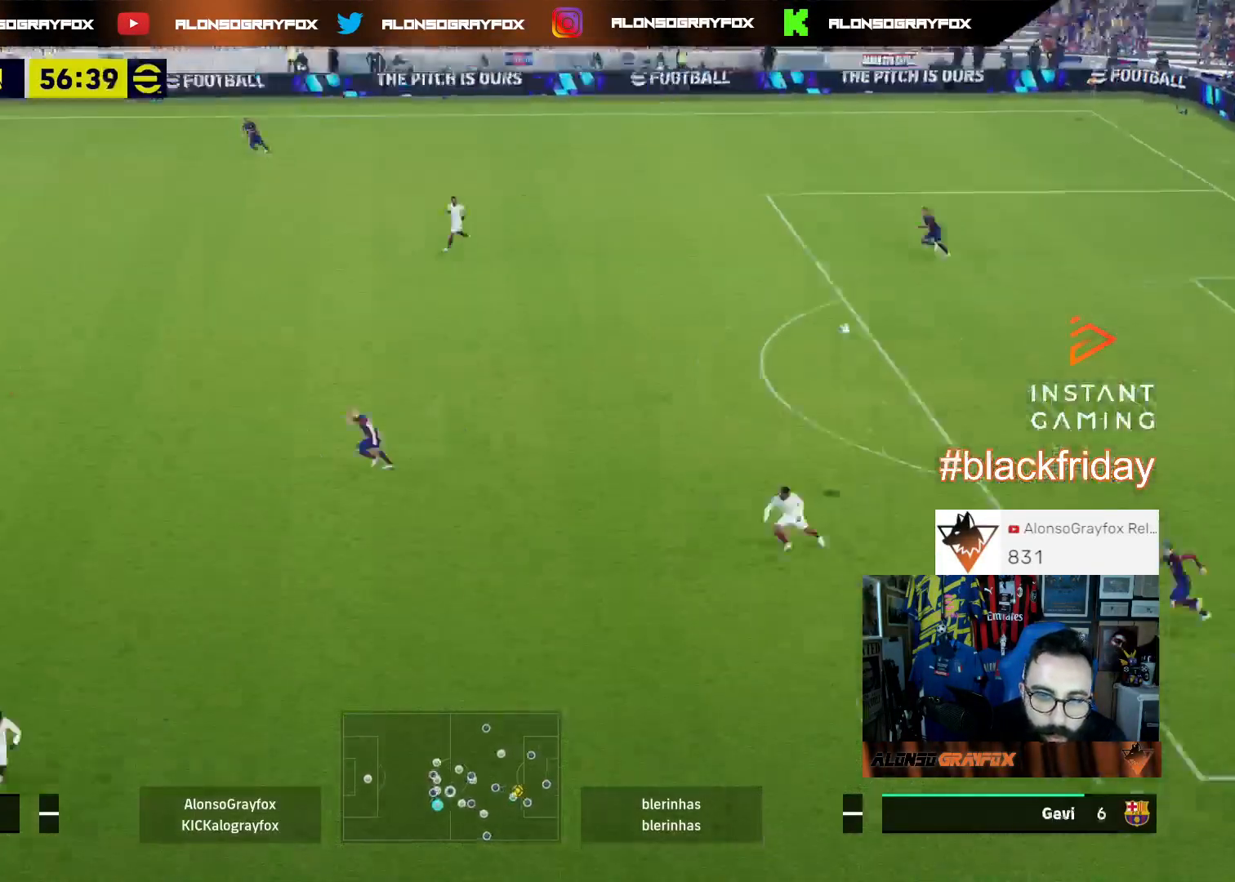
{"buttons": [], "left_stick": "down-right", "right_stick": "center", "events": []}
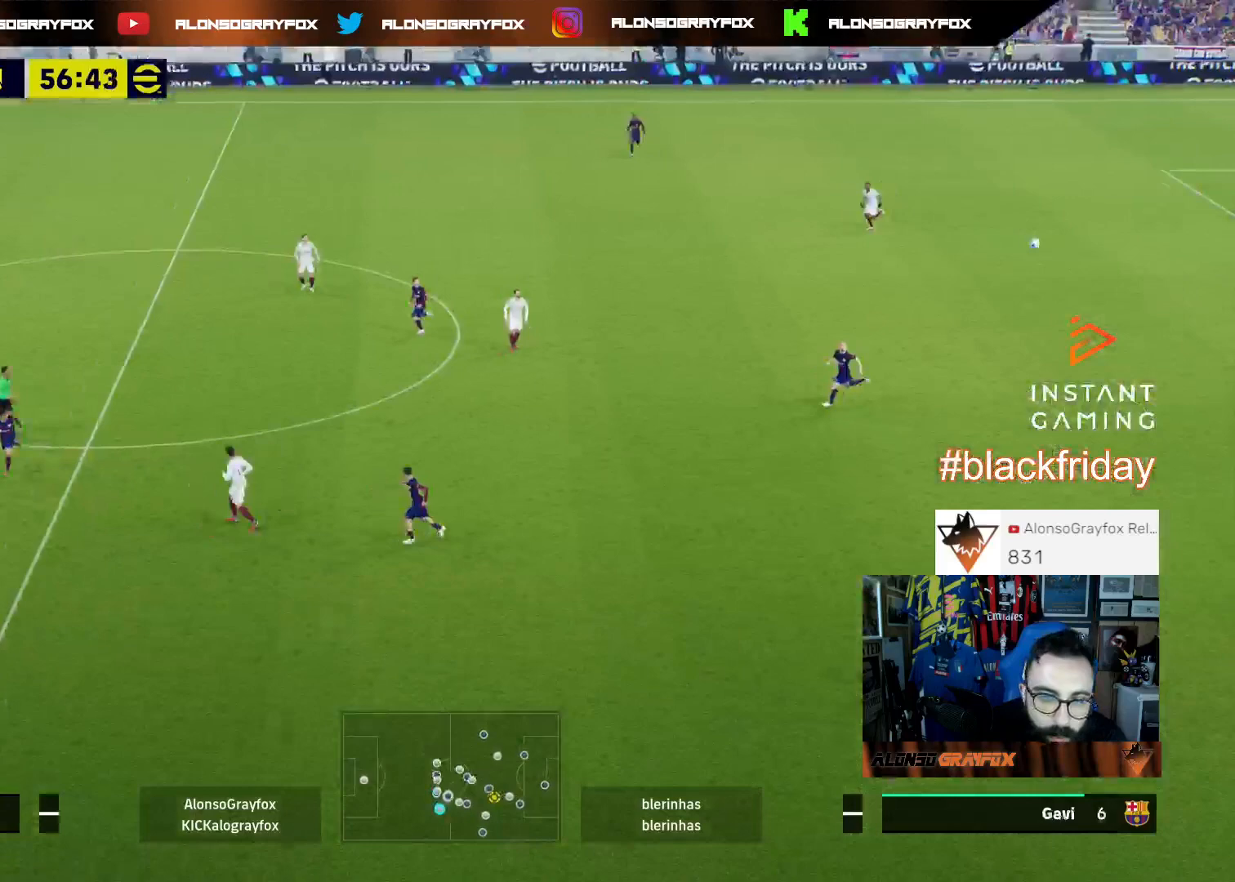
{"buttons": ["L2", "R2", "L3"], "left_stick": "right", "right_stick": "center", "events": [[267, "R1", "down"], [300, "R2", "down"], [467, "R1", "up"], [500, "L2", "down"], [500, "L3", "down"], [500, "left_stick", "right"]]}
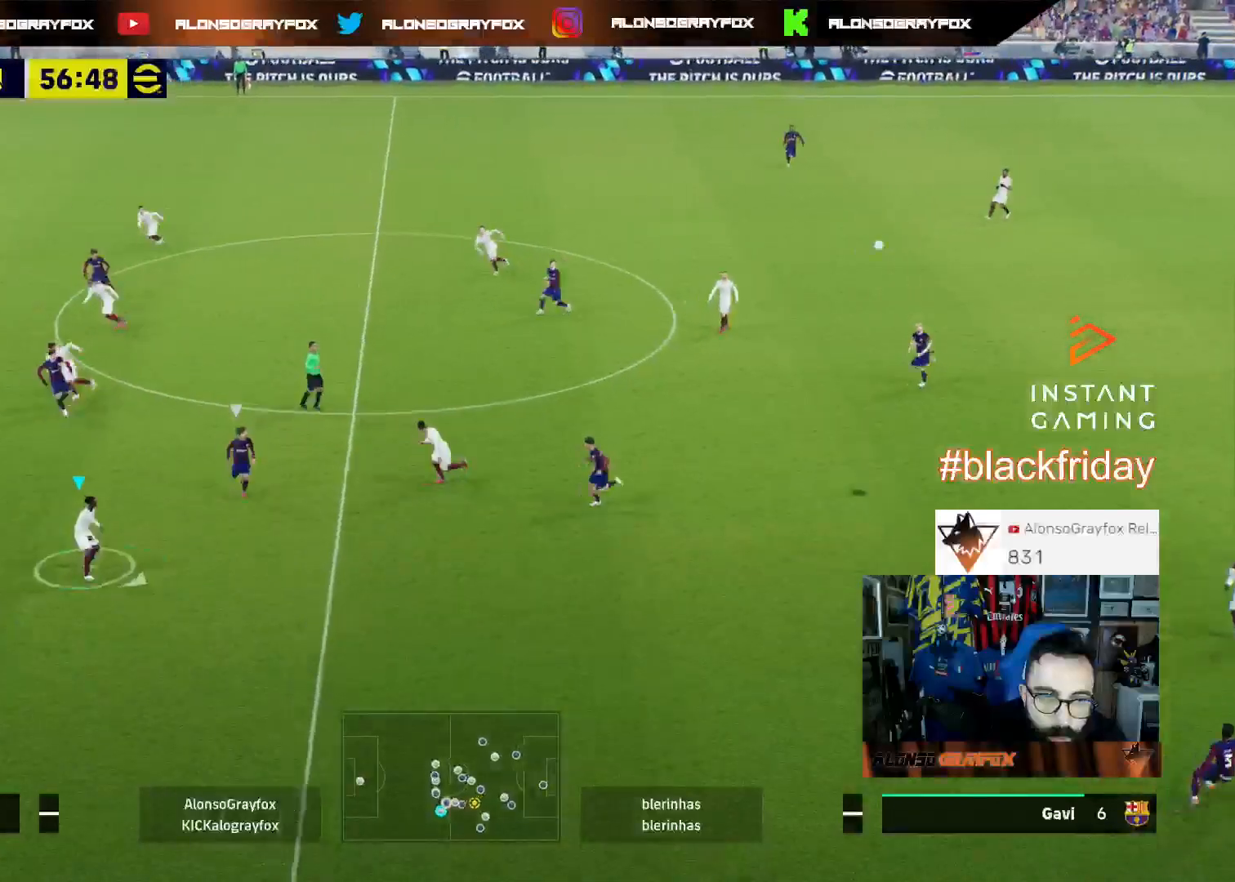
{"buttons": ["L2", "R2", "L3"], "left_stick": "right", "right_stick": "center", "events": [[133, "CIRCLE", "down"], [233, "CIRCLE", "up"]]}
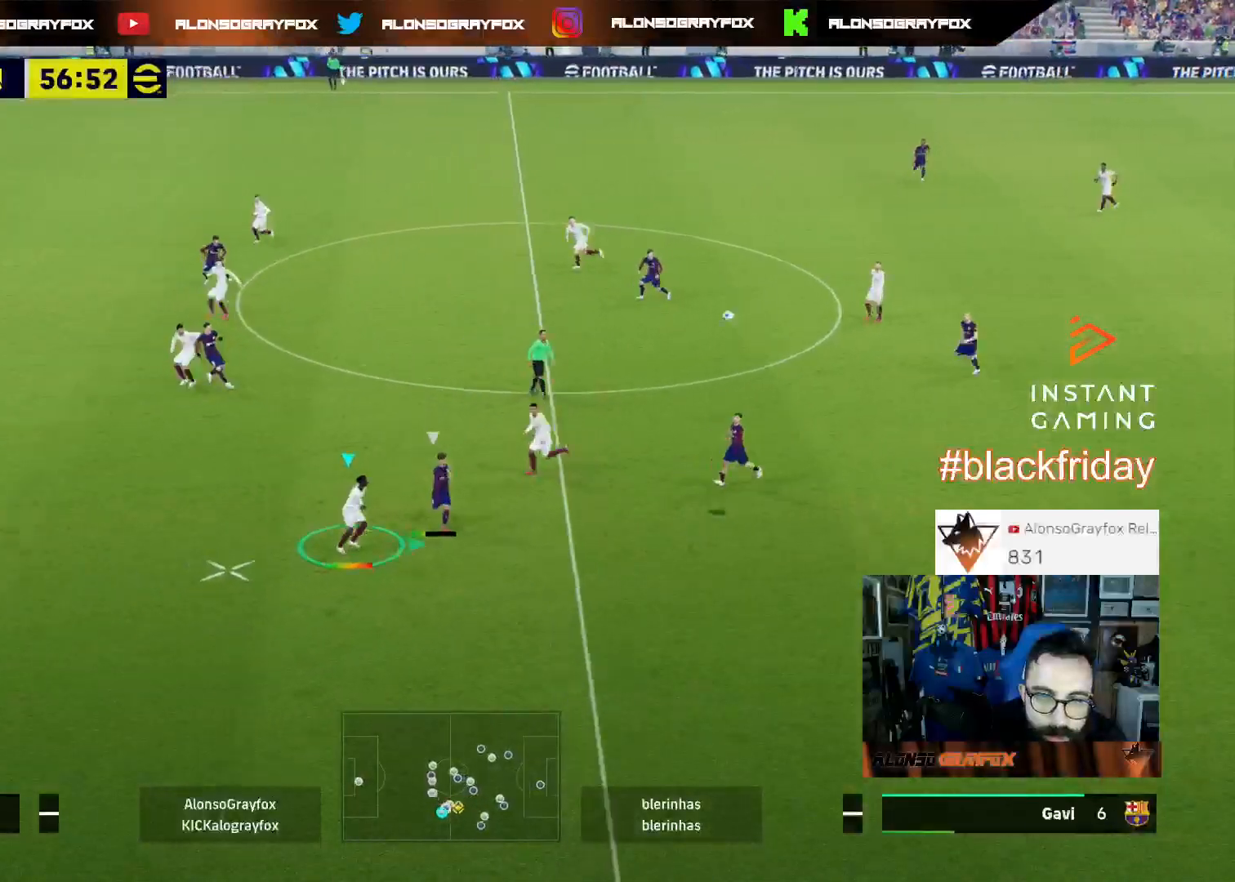
{"buttons": ["R2", "L3"], "left_stick": "down-right", "right_stick": "center", "events": [[433, "L2", "up"], [433, "left_stick", "down-right"]]}
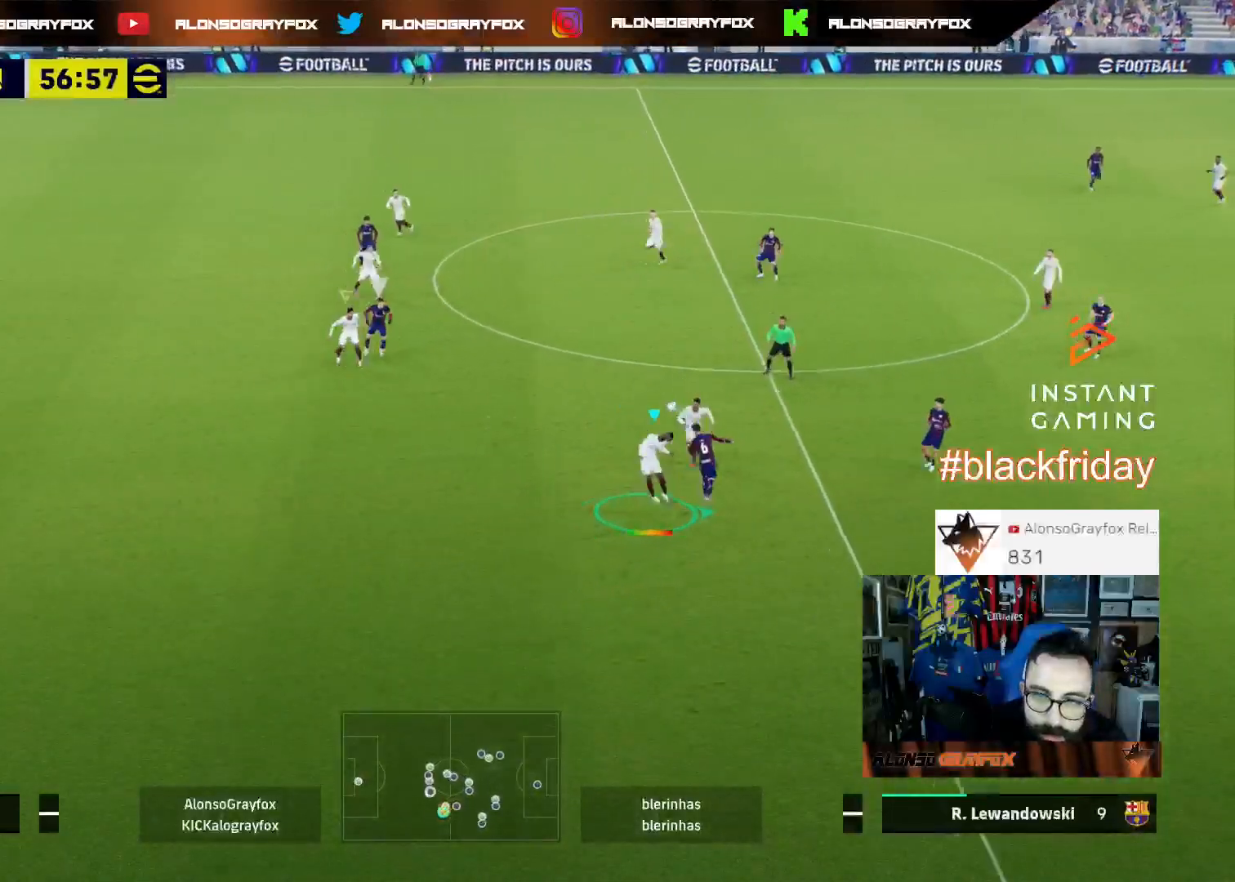
{"buttons": ["R2", "L3"], "left_stick": "right", "right_stick": "center", "events": [[33, "L1", "down"], [33, "R2", "up"], [167, "L1", "up"], [167, "left_stick", "down"], [300, "L3", "up"], [300, "left_stick", "down-right"], [367, "L3", "down"], [367, "R2", "down"], [467, "left_stick", "right"]]}
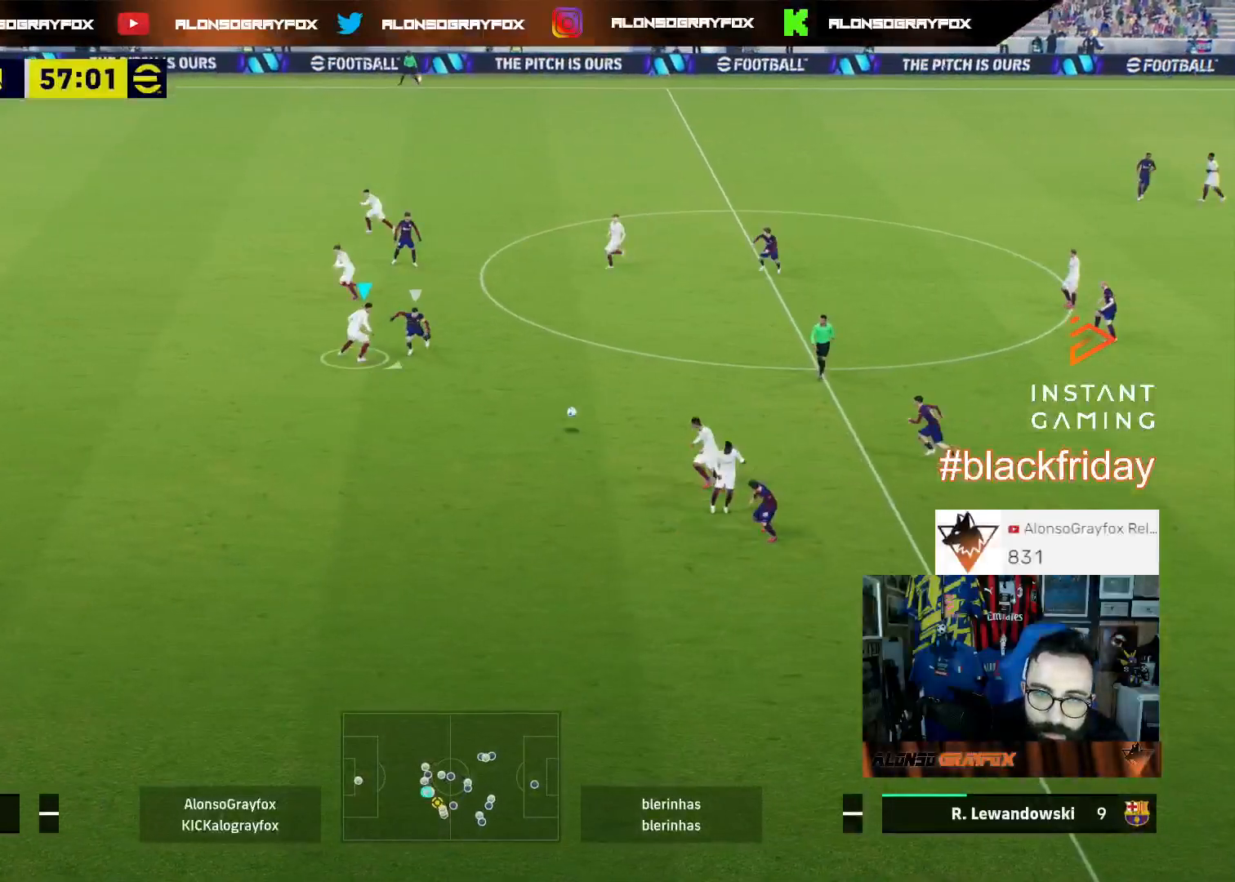
{"buttons": ["L2", "R1", "R2", "L3"], "left_stick": "down-right", "right_stick": "center", "events": [[33, "R1", "down"], [100, "left_stick", "down-right"], [133, "L2", "down"]]}
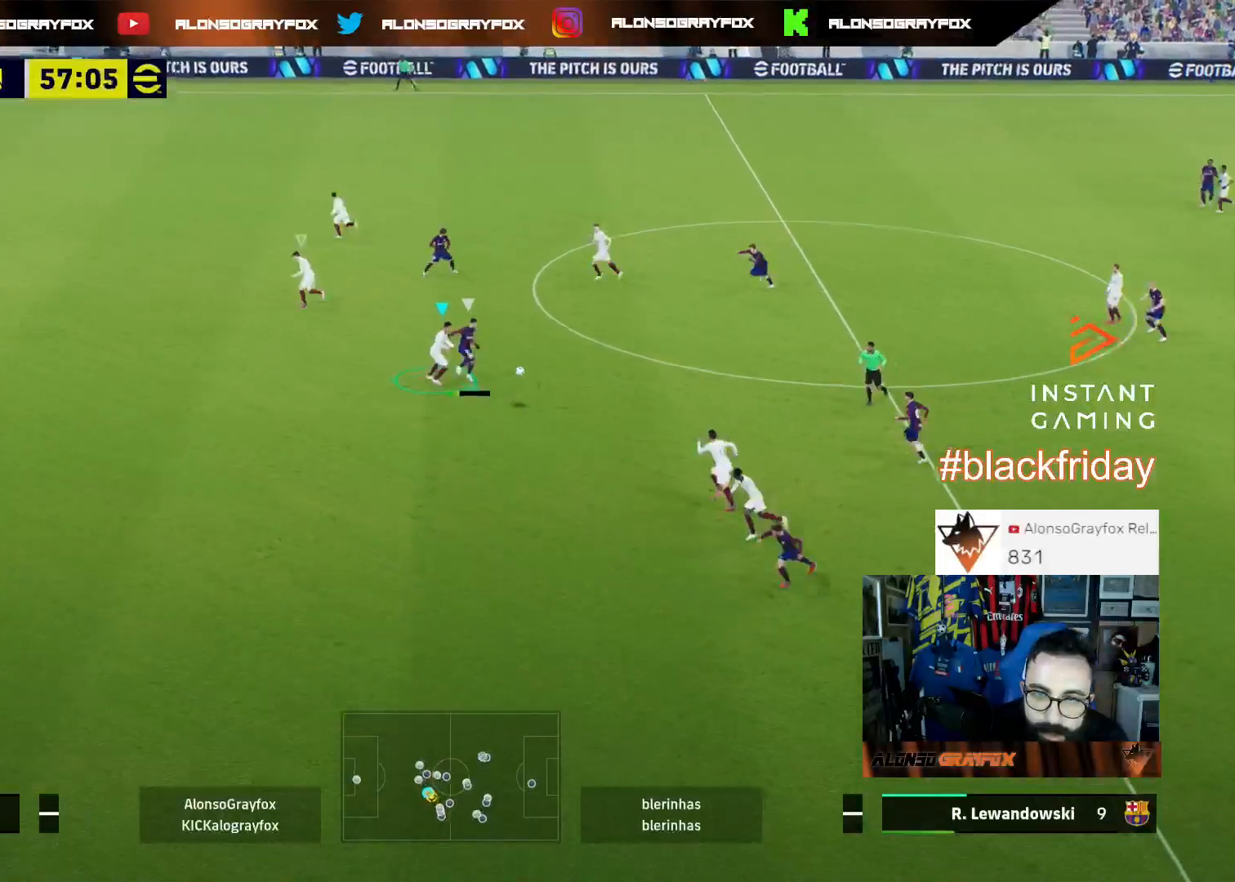
{"buttons": [], "left_stick": "down-right", "right_stick": "center", "events": [[33, "left_stick", "right"], [133, "L3", "up"], [133, "R1", "up"], [133, "left_stick", "up-right"], [167, "R2", "up"], [233, "L3", "down"], [367, "L3", "up"], [367, "right_stick", "up"], [433, "L2", "up"], [433, "left_stick", "down-right"], [467, "right_stick", "center"]]}
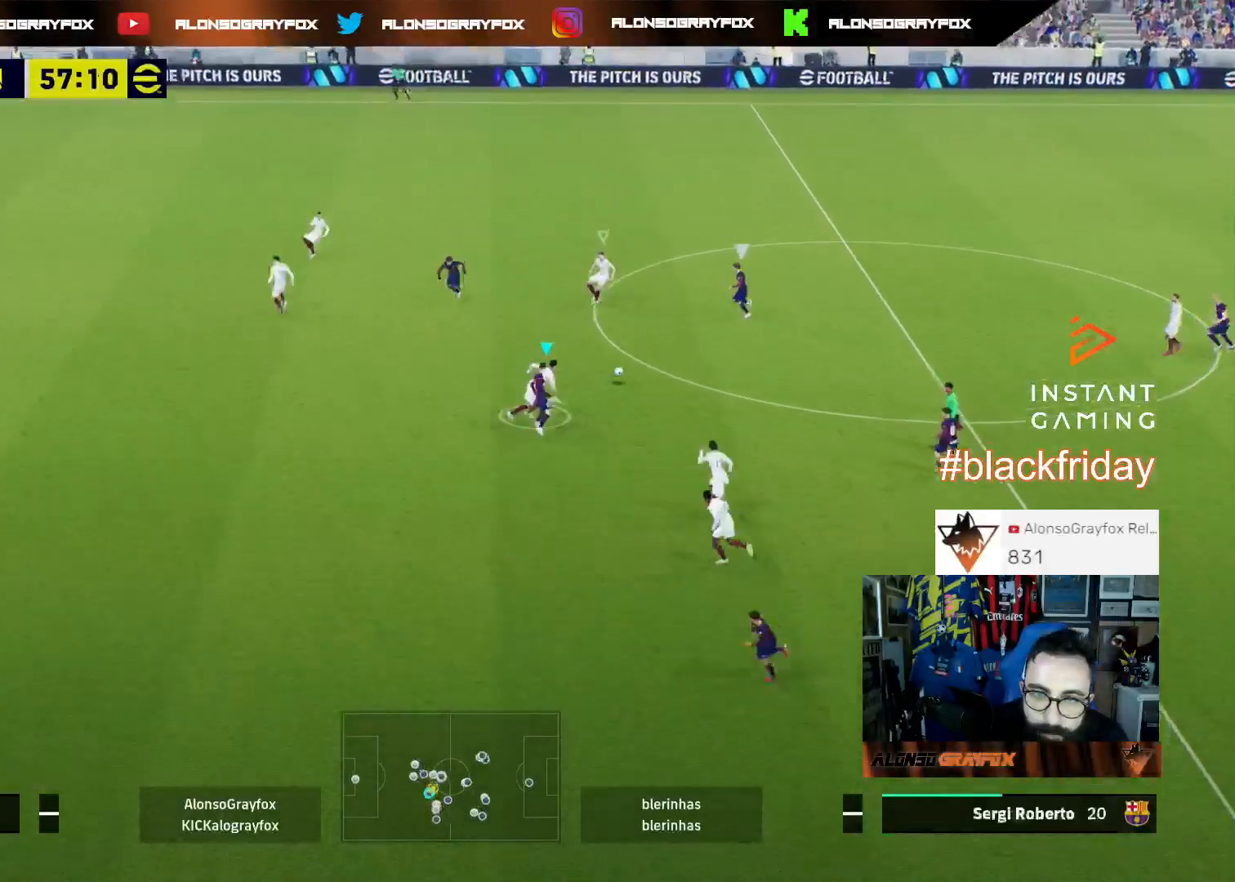
{"buttons": ["L2", "R1", "R2", "L3"], "left_stick": "down-right", "right_stick": "center", "events": [[33, "L2", "down"], [33, "L3", "down"], [33, "R2", "down"], [67, "R1", "down"]]}
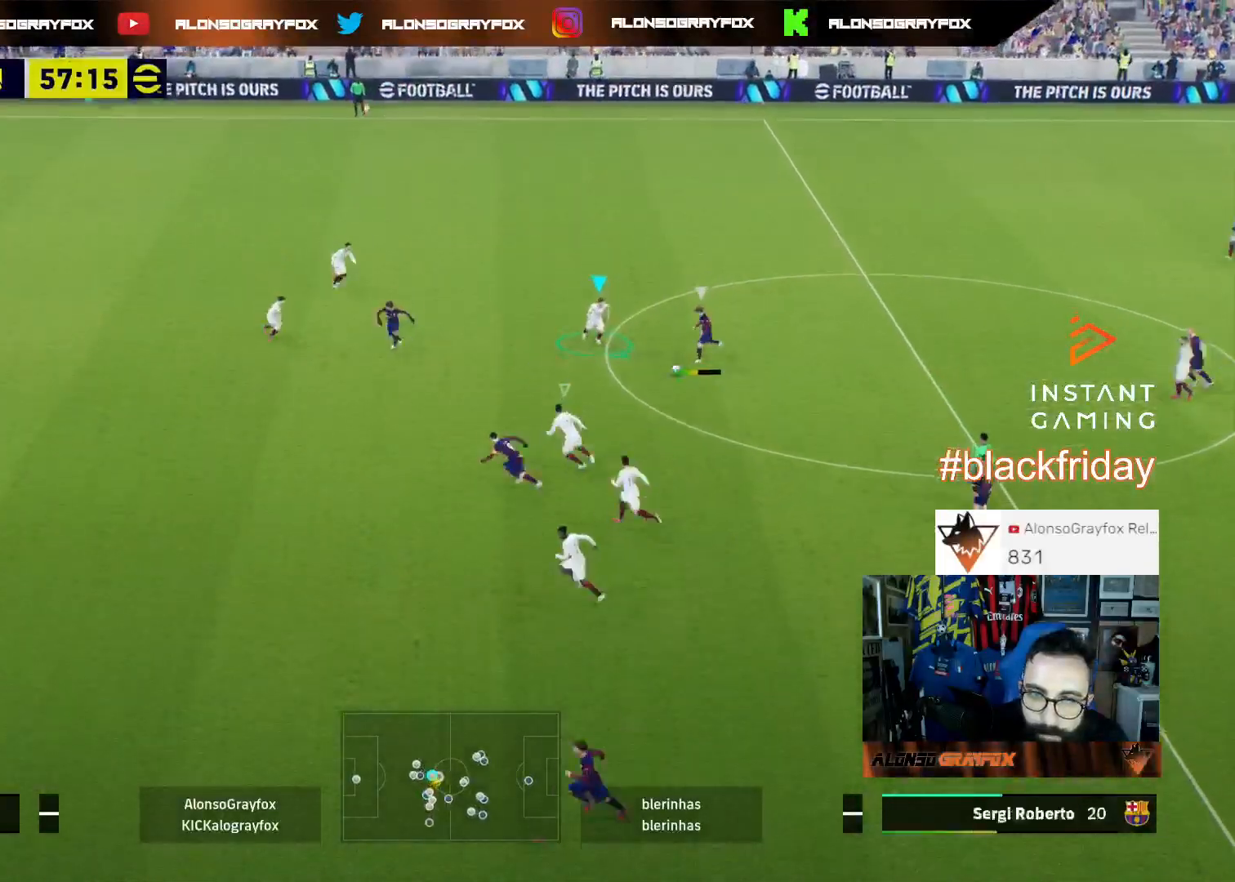
{"buttons": ["R1", "R2", "L3"], "left_stick": "down-left", "right_stick": "center", "events": [[267, "left_stick", "down-left"], [300, "L2", "up"], [300, "R1", "up"], [333, "R2", "up"], [367, "L1", "down"], [433, "R1", "down"], [433, "R2", "down"], [467, "L1", "up"]]}
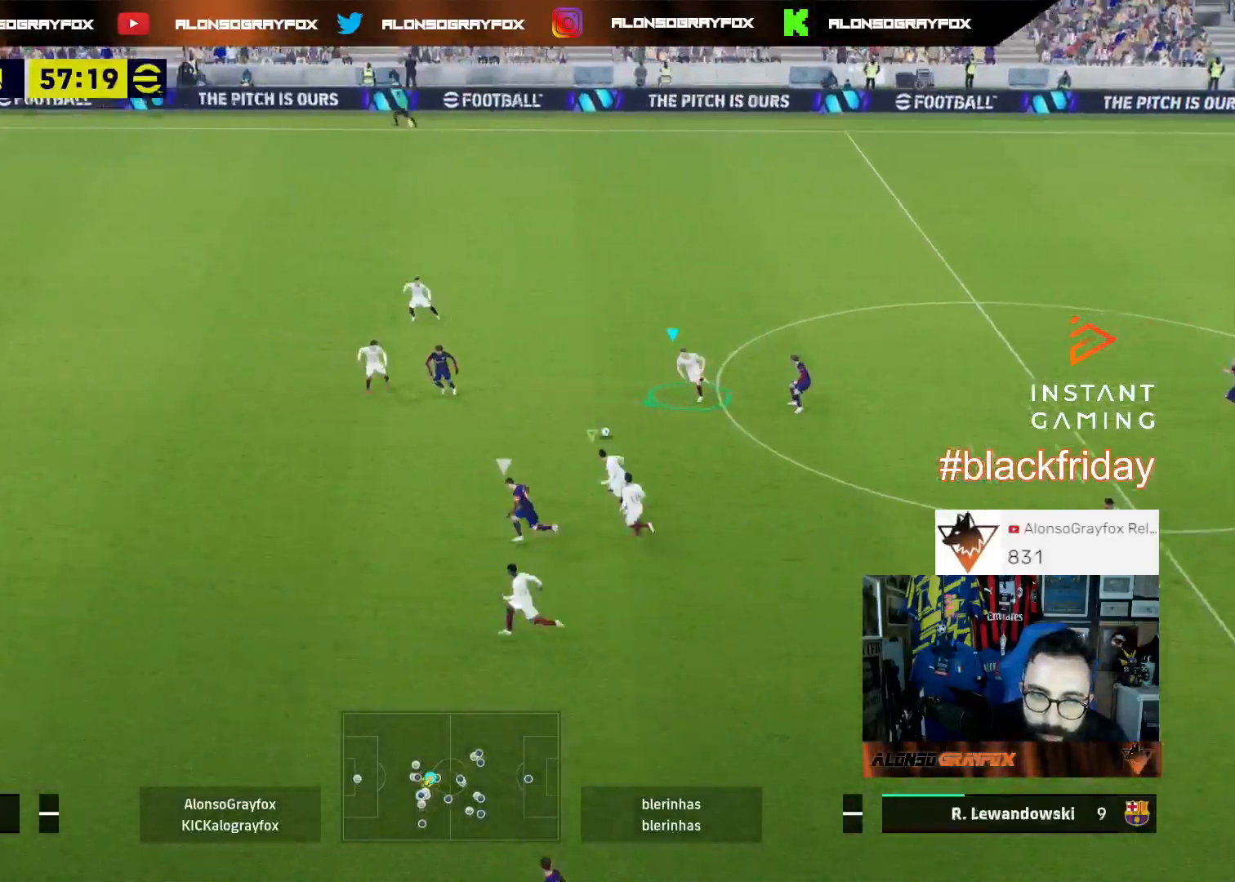
{"buttons": ["R1", "R2", "L3"], "left_stick": "down-left", "right_stick": "center", "events": []}
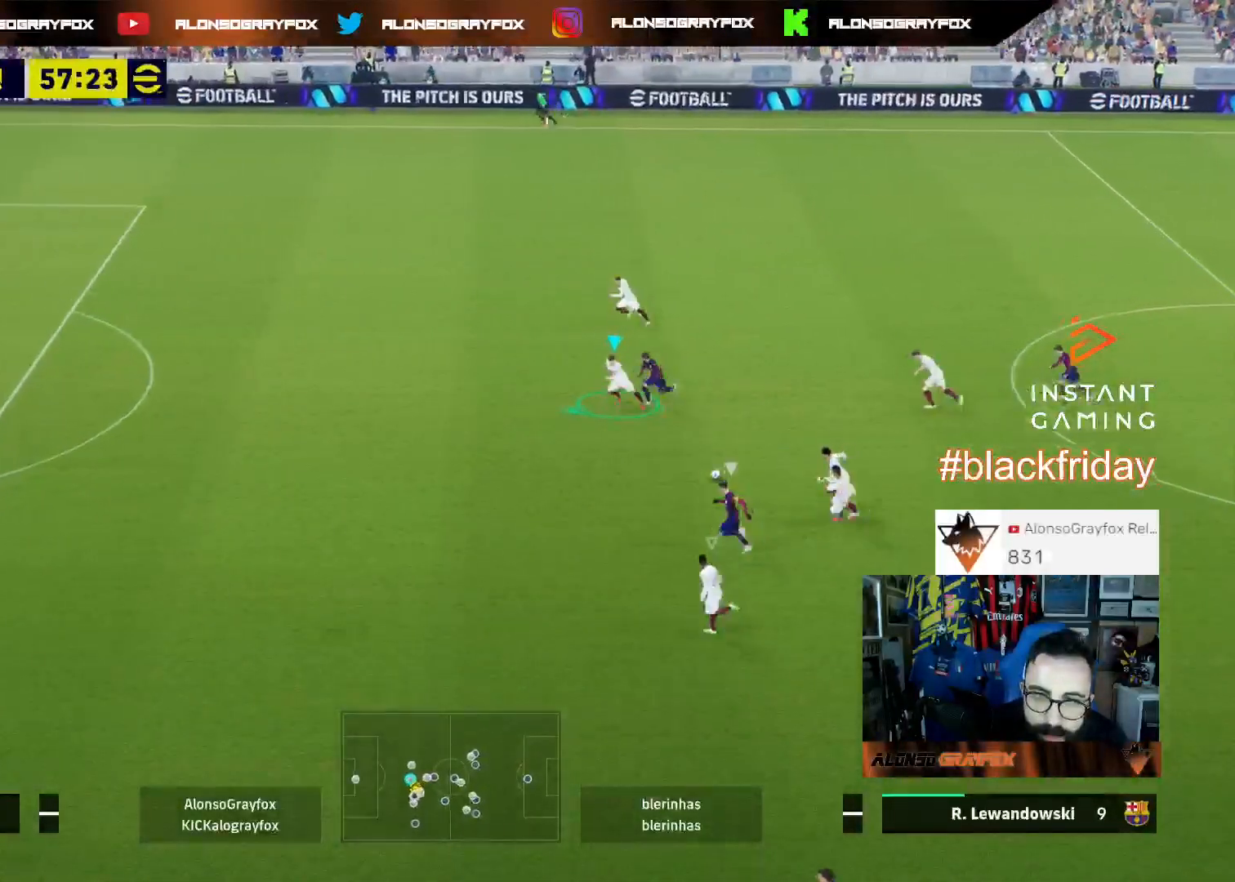
{"buttons": ["R1", "R2", "L3"], "left_stick": "left", "right_stick": "center", "events": [[67, "SQUARE", "down"], [167, "left_stick", "left"], [433, "SQUARE", "up"]]}
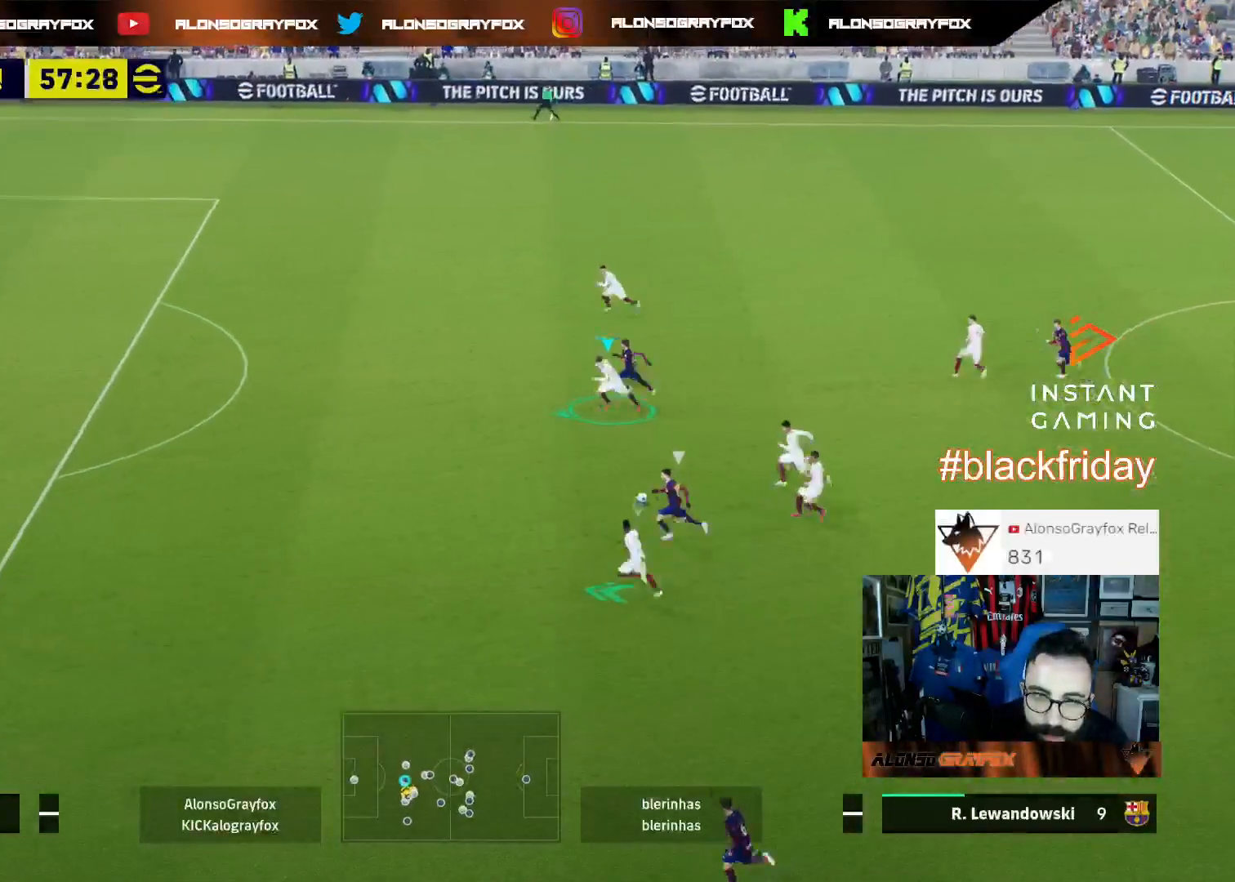
{"buttons": ["R1", "R2", "L3"], "left_stick": "left", "right_stick": "center", "events": []}
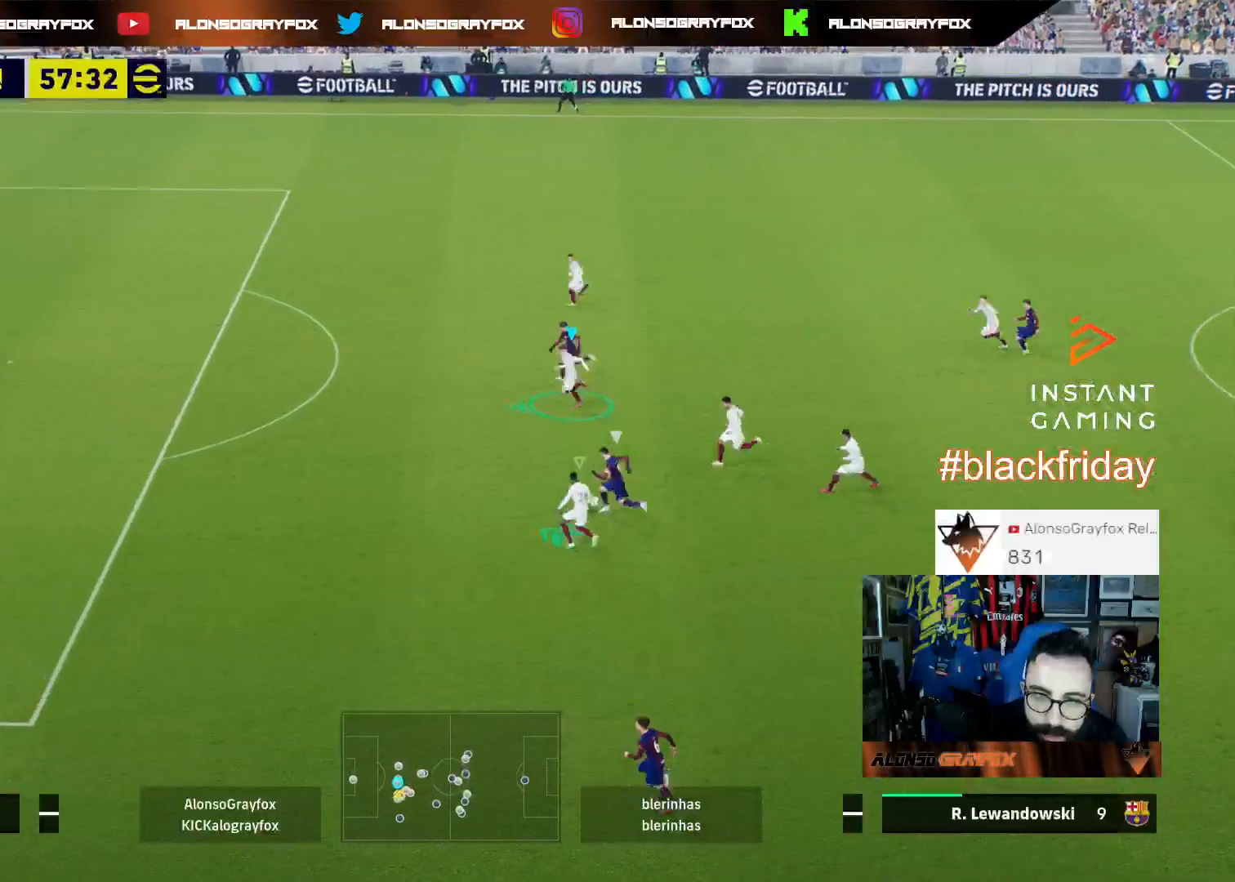
{"buttons": ["R1", "R2", "L3"], "left_stick": "left", "right_stick": "center", "events": []}
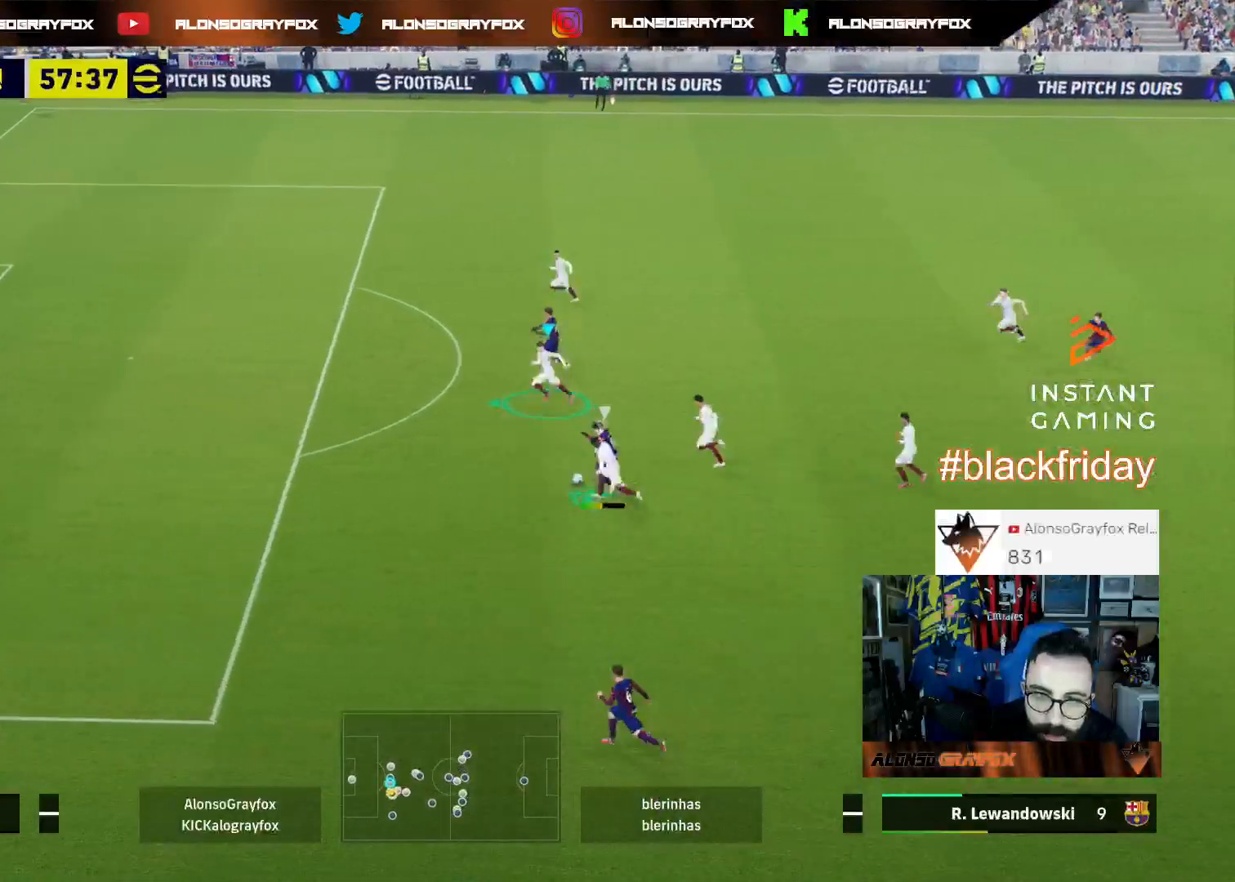
{"buttons": ["L2", "R1", "R2", "L3"], "left_stick": "left", "right_stick": "center", "events": [[467, "L2", "down"]]}
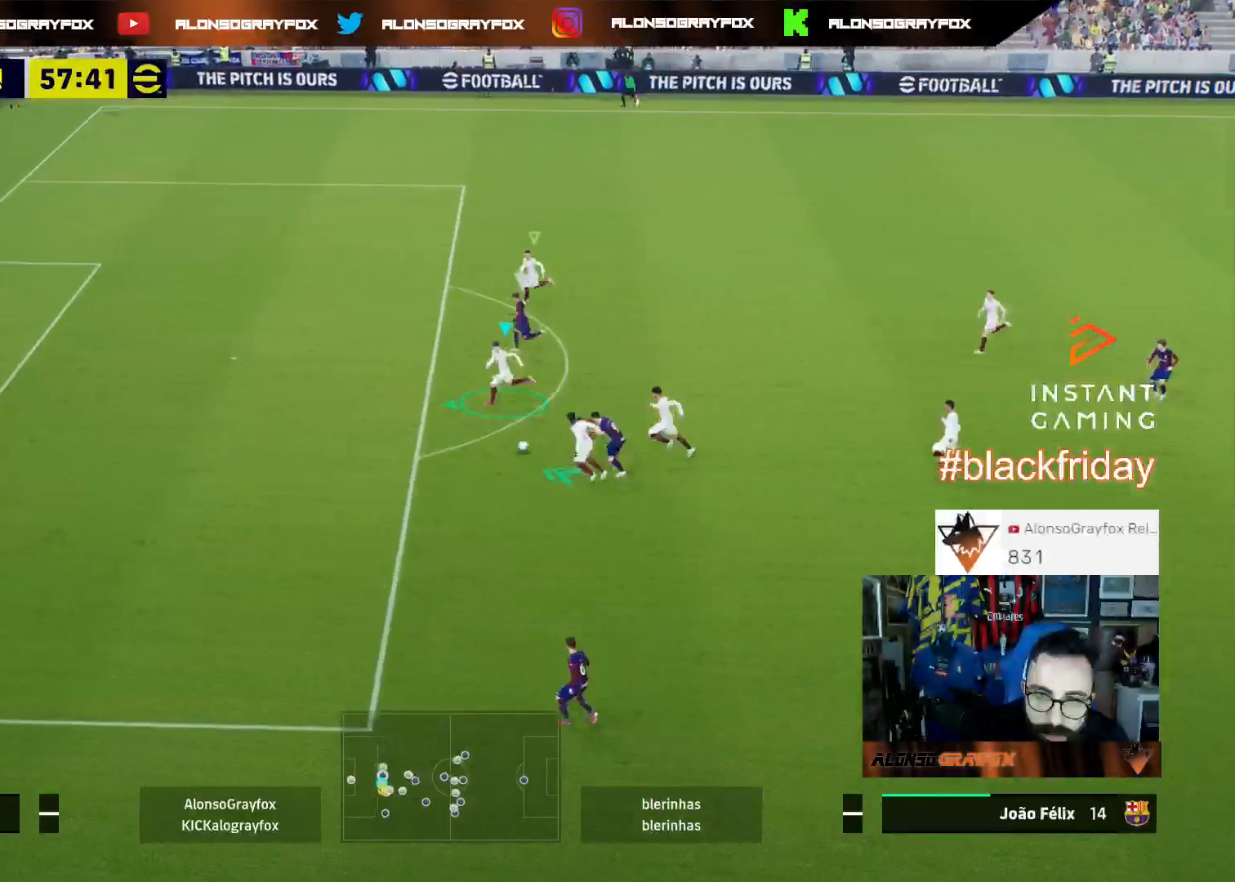
{"buttons": ["L3"], "left_stick": "left", "right_stick": "center", "events": [[33, "R1", "up"], [33, "R2", "up"], [367, "L2", "up"]]}
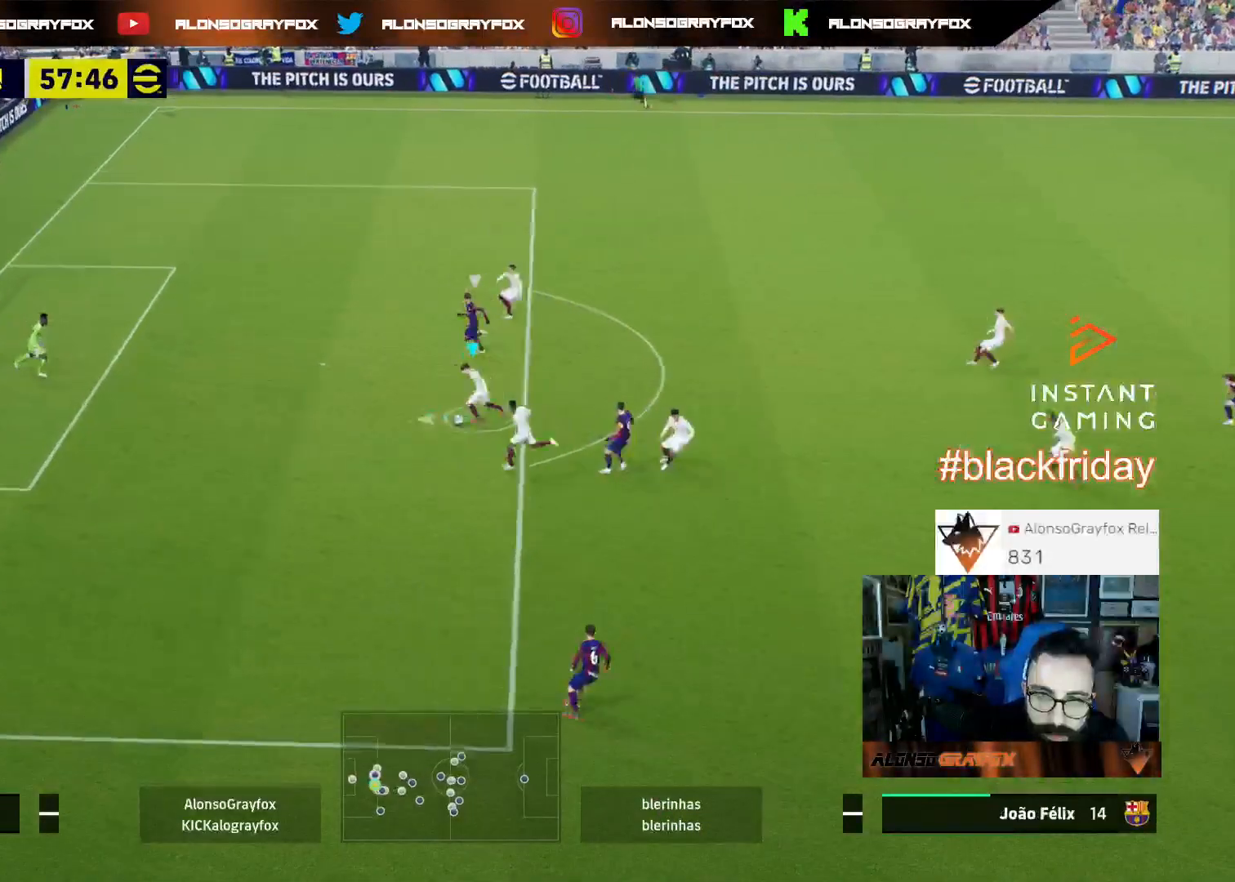
{"buttons": ["L3"], "left_stick": "up", "right_stick": "center", "events": [[200, "left_stick", "up-left"], [300, "left_stick", "up"]]}
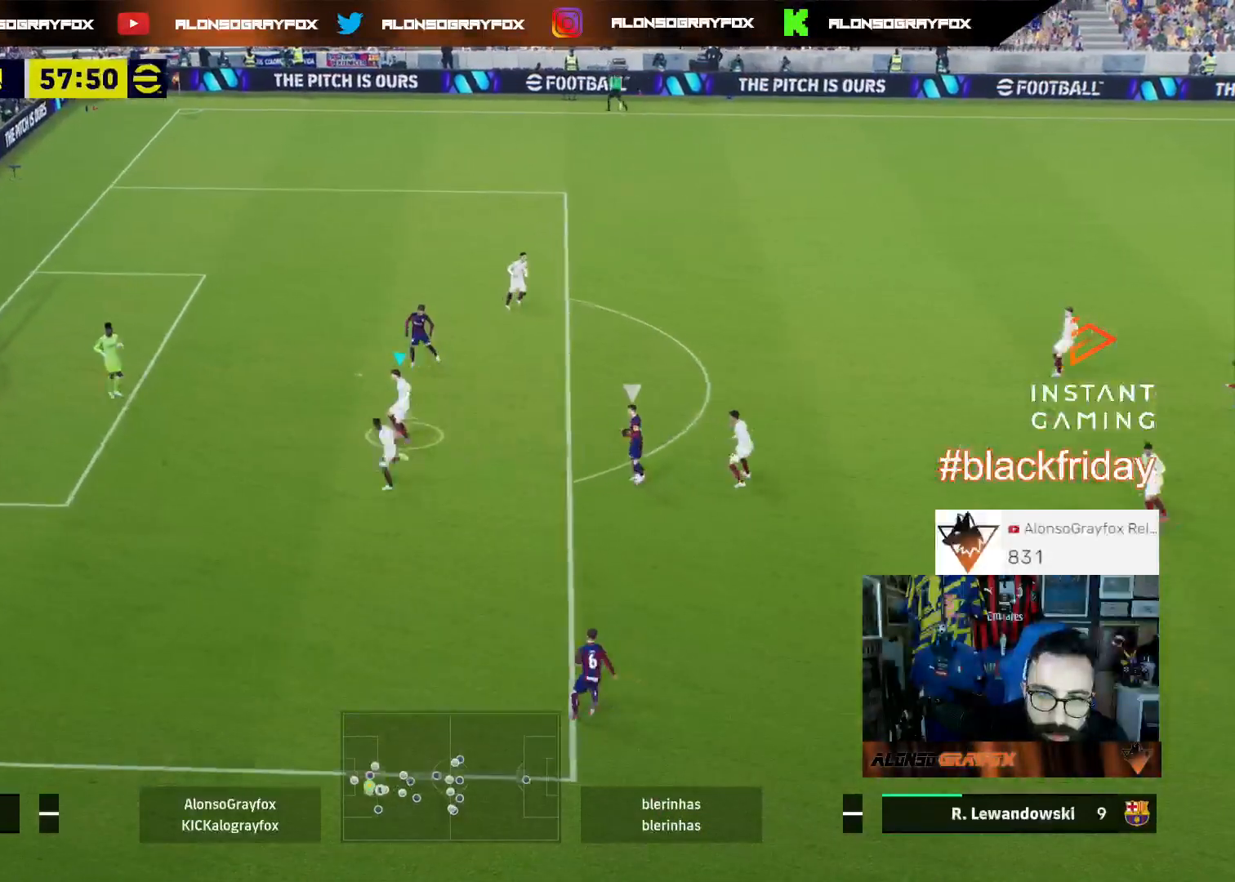
{"buttons": ["R2", "L3"], "left_stick": "up-right", "right_stick": "center", "events": [[67, "left_stick", "up-right"], [233, "CROSS", "down"], [367, "CROSS", "up"], [433, "R2", "down"]]}
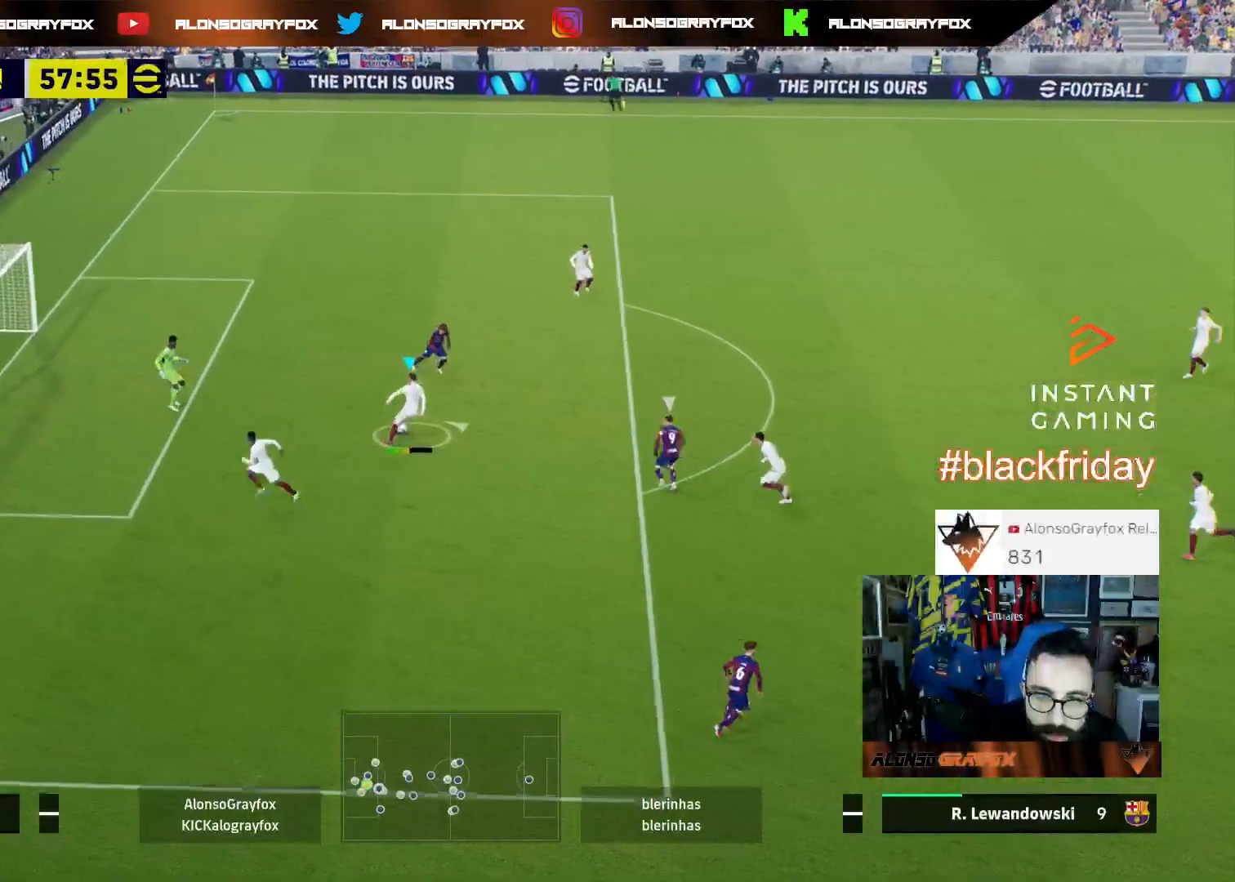
{"buttons": ["L3"], "left_stick": "up-left", "right_stick": "center", "events": [[433, "R2", "up"], [500, "left_stick", "up-left"]]}
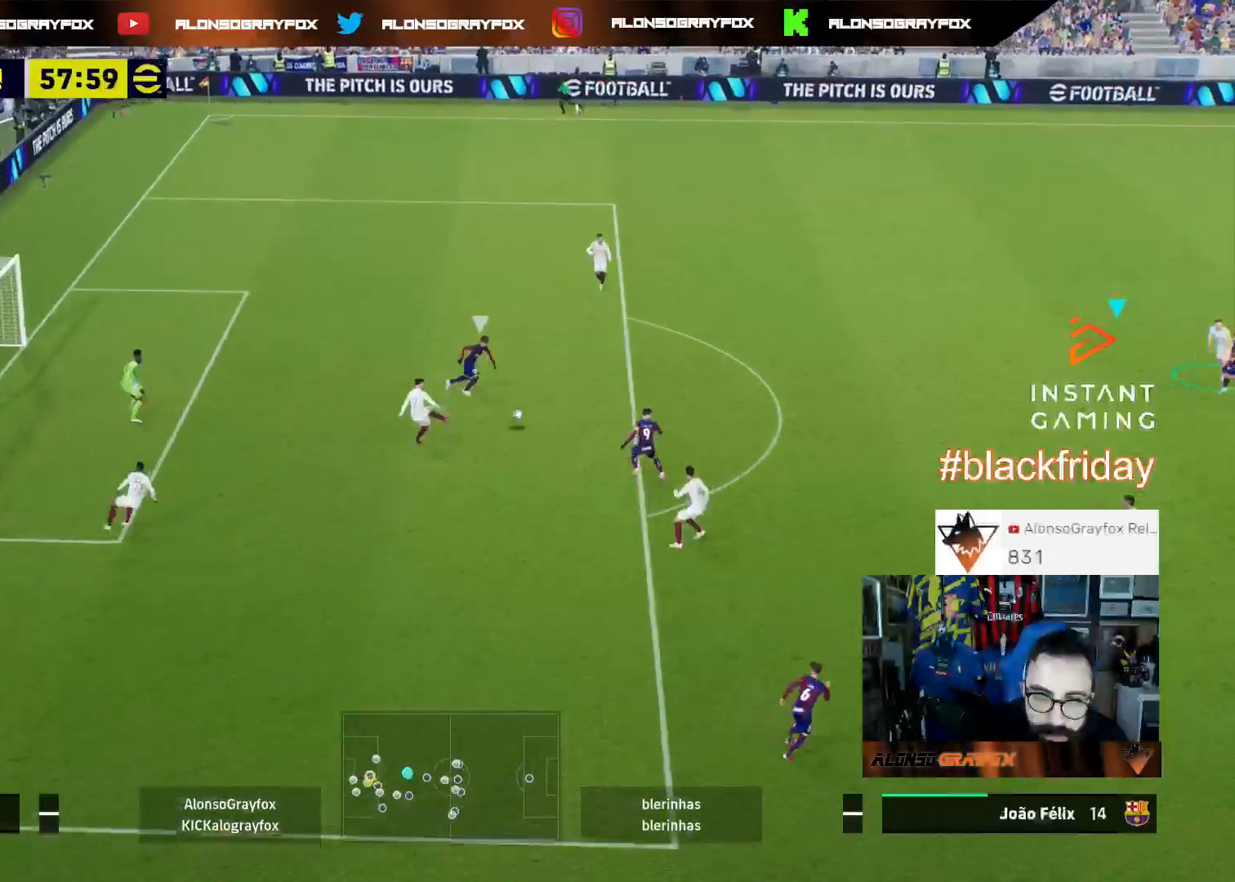
{"buttons": ["L3"], "left_stick": "left", "right_stick": "center", "events": [[100, "L3", "up"], [100, "left_stick", "left"], [167, "L3", "down"]]}
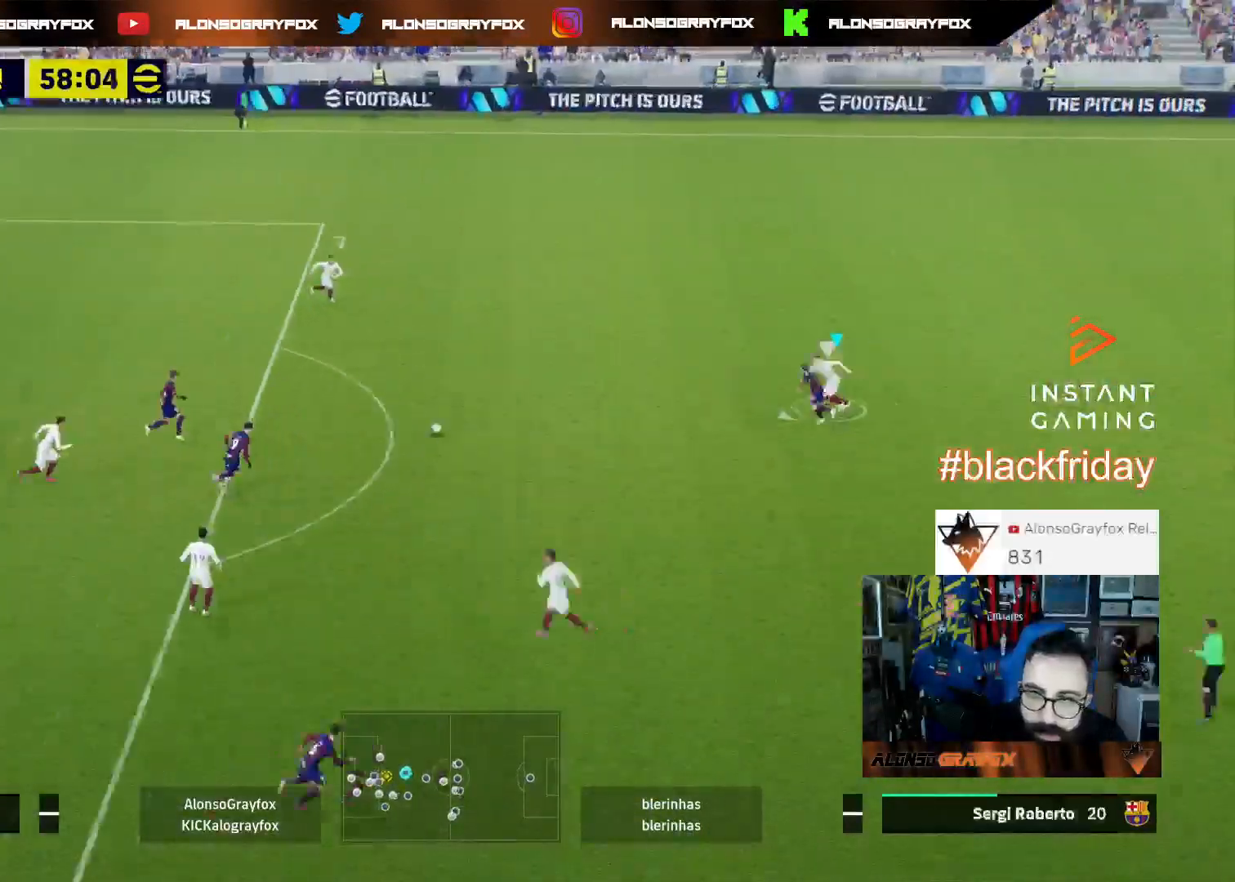
{"buttons": ["R1", "R2", "L3"], "left_stick": "left", "right_stick": "center", "events": [[67, "R1", "down"], [67, "R2", "down"]]}
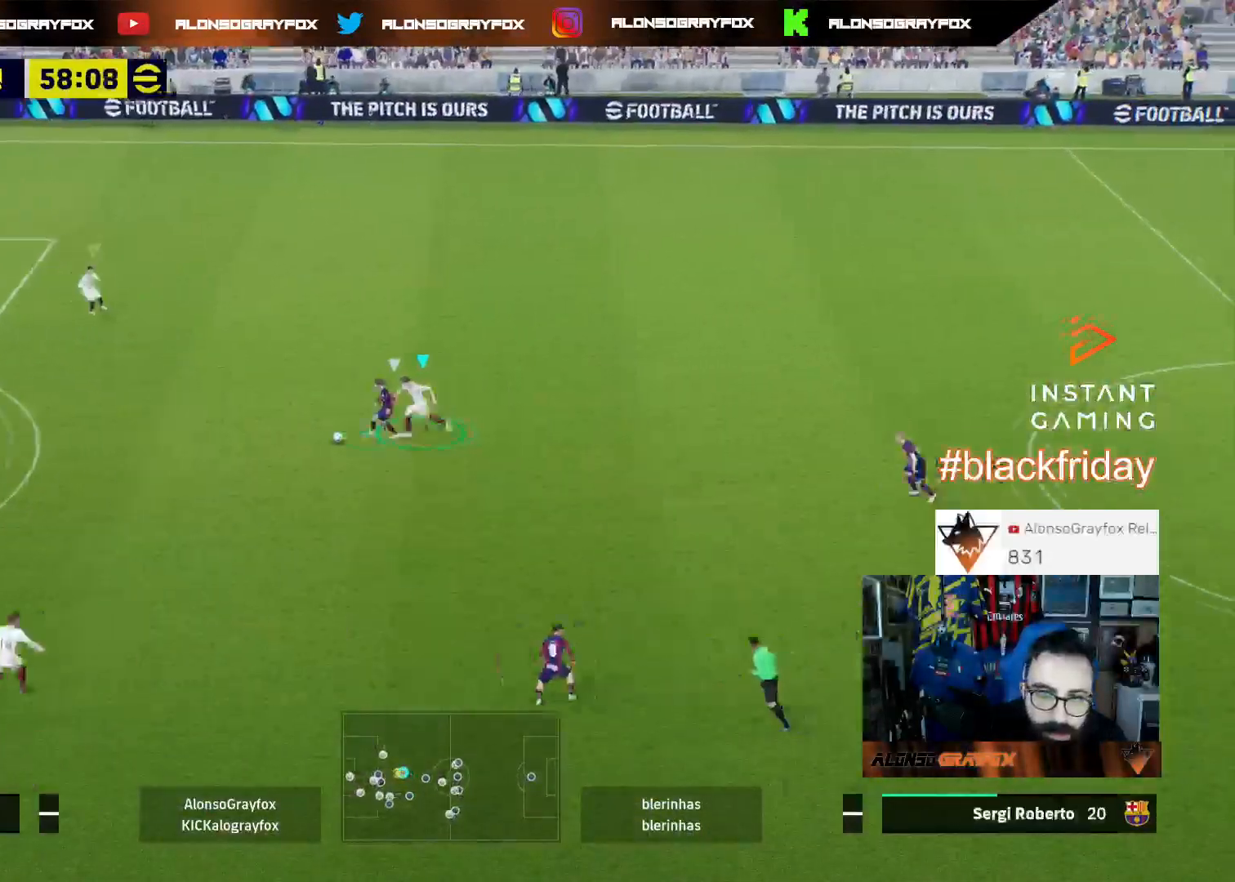
{"buttons": ["R1", "R2", "L3"], "left_stick": "up-right", "right_stick": "center", "events": [[67, "L3", "up"], [67, "R1", "up"], [67, "right_stick", "left"], [133, "left_stick", "up-right"], [167, "R1", "down"], [167, "right_stick", "center"], [200, "R2", "up"], [267, "L3", "down"], [267, "R2", "down"]]}
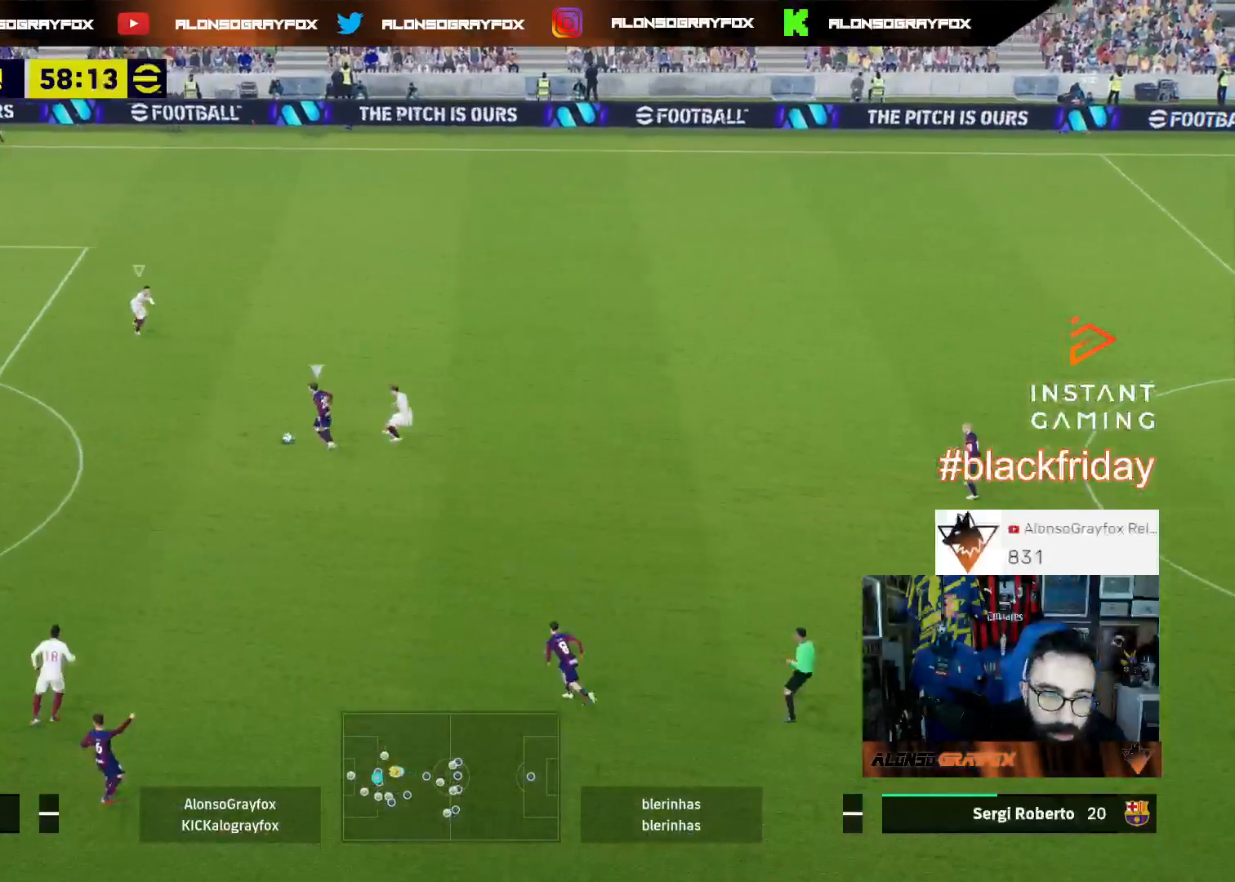
{"buttons": ["L2", "L3"], "left_stick": "up", "right_stick": "center", "events": [[233, "L2", "down"], [300, "R1", "up"], [300, "R2", "up"], [300, "left_stick", "up"]]}
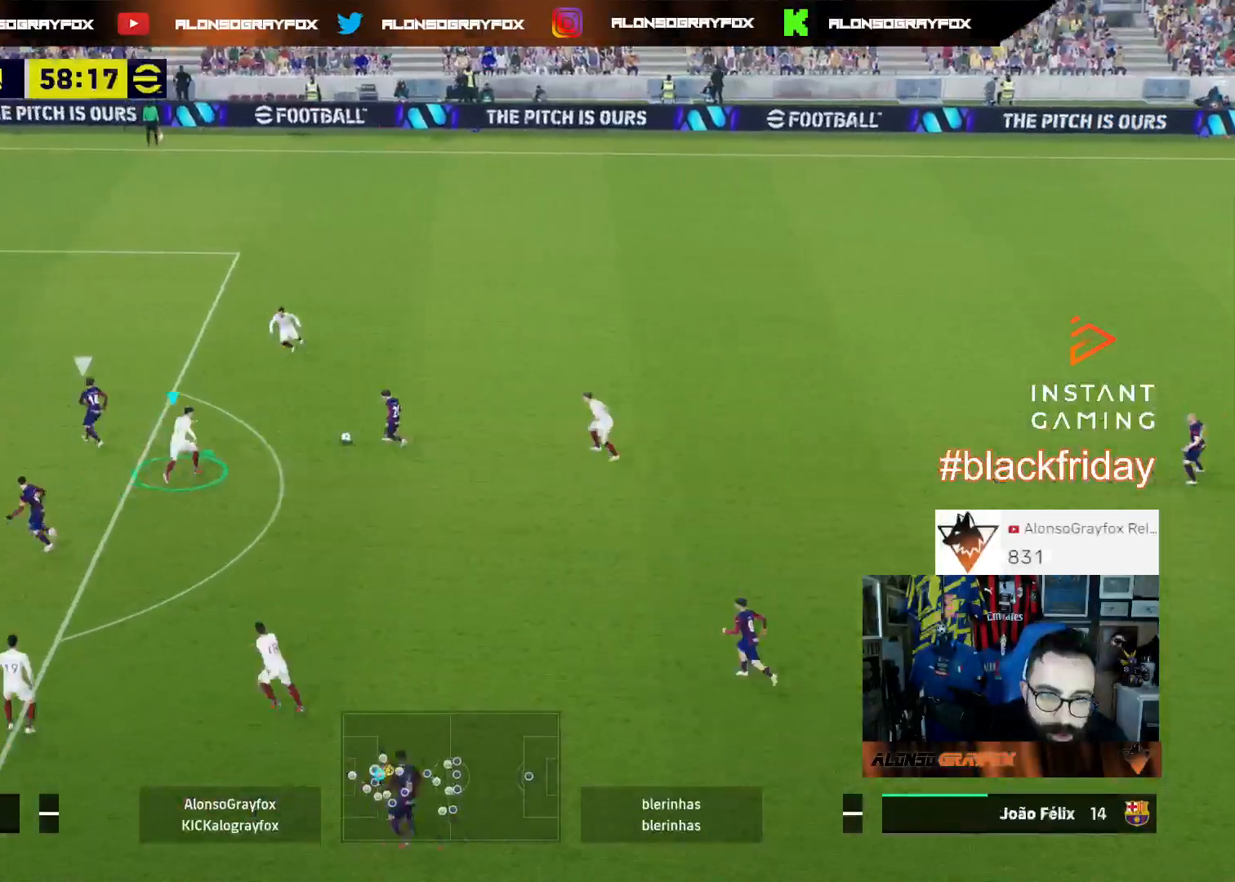
{"buttons": ["L2", "L3"], "left_stick": "up", "right_stick": "center", "events": []}
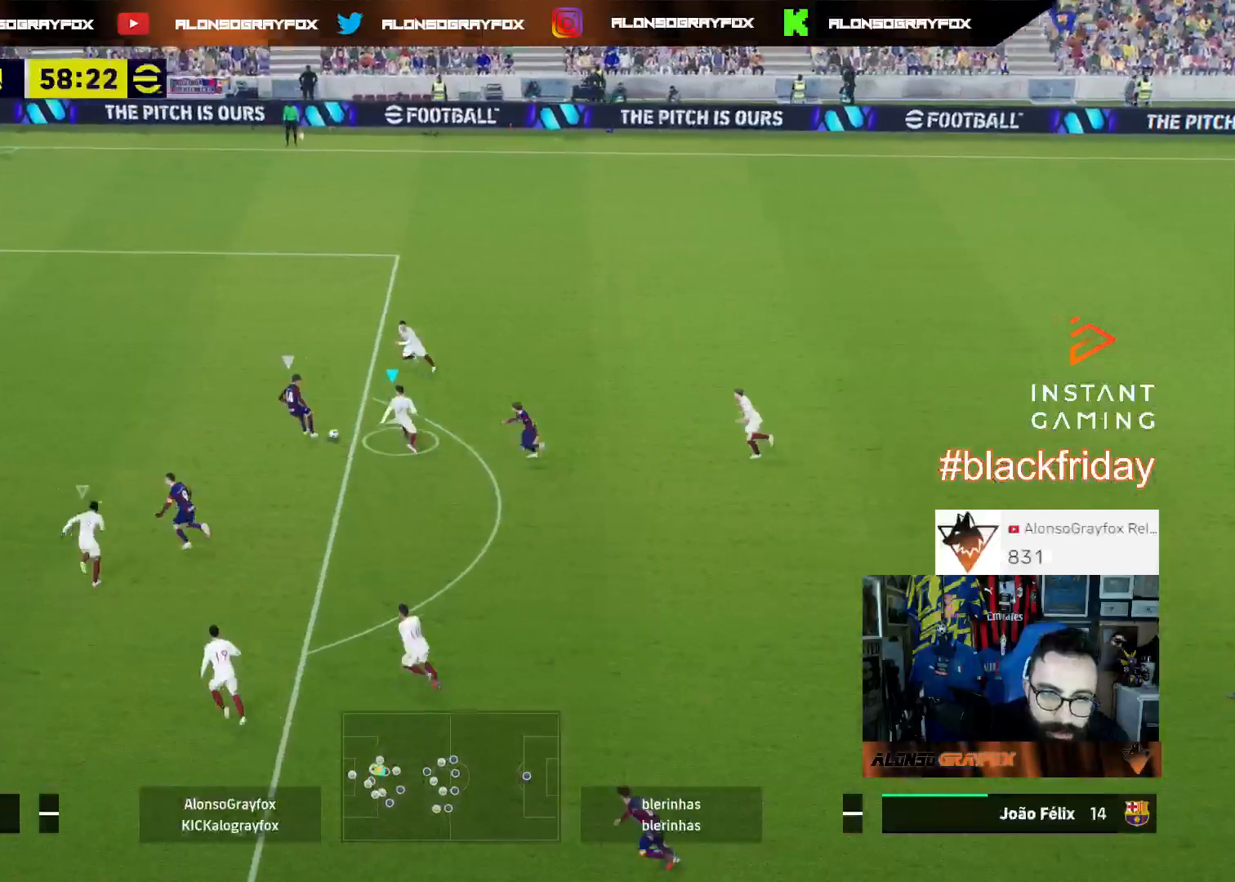
{"buttons": ["L1", "L3"], "left_stick": "up", "right_stick": "center", "events": [[33, "L2", "up"], [400, "L1", "down"]]}